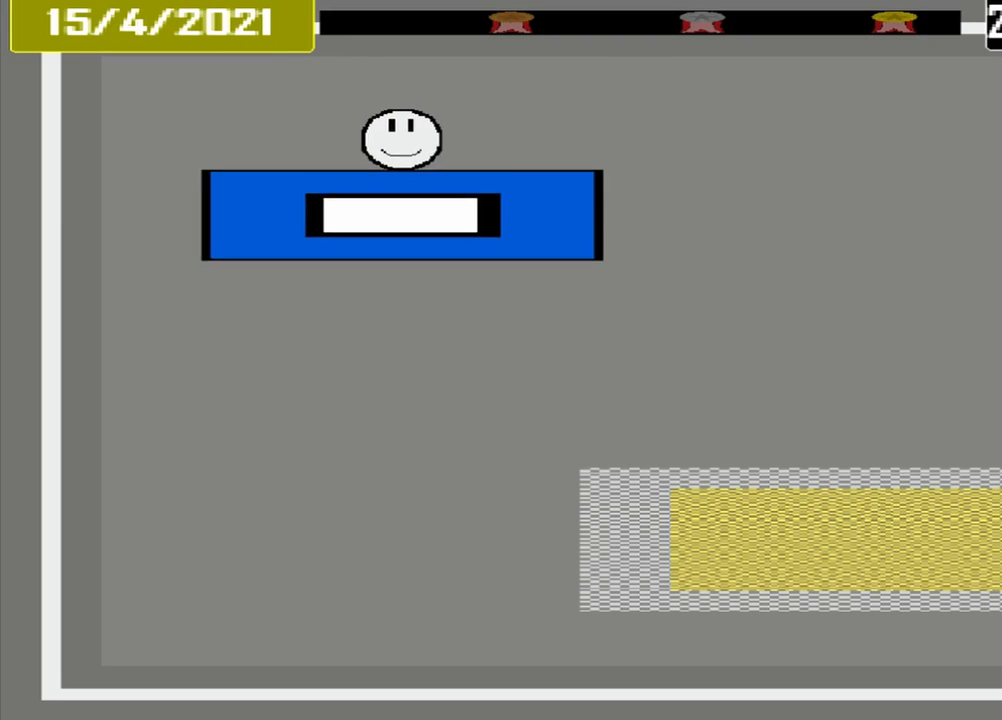
Gameplay with a controller (PlayStation layout); each line is a JSON object with the inputs held at the frame after it. "events" lists button and stick changes between this image and that frame as [ms after this image, input, new state], when the widget could be followed in between. Not read: L3 R3 left_stick right_stick.
{"buttons": [], "events": []}
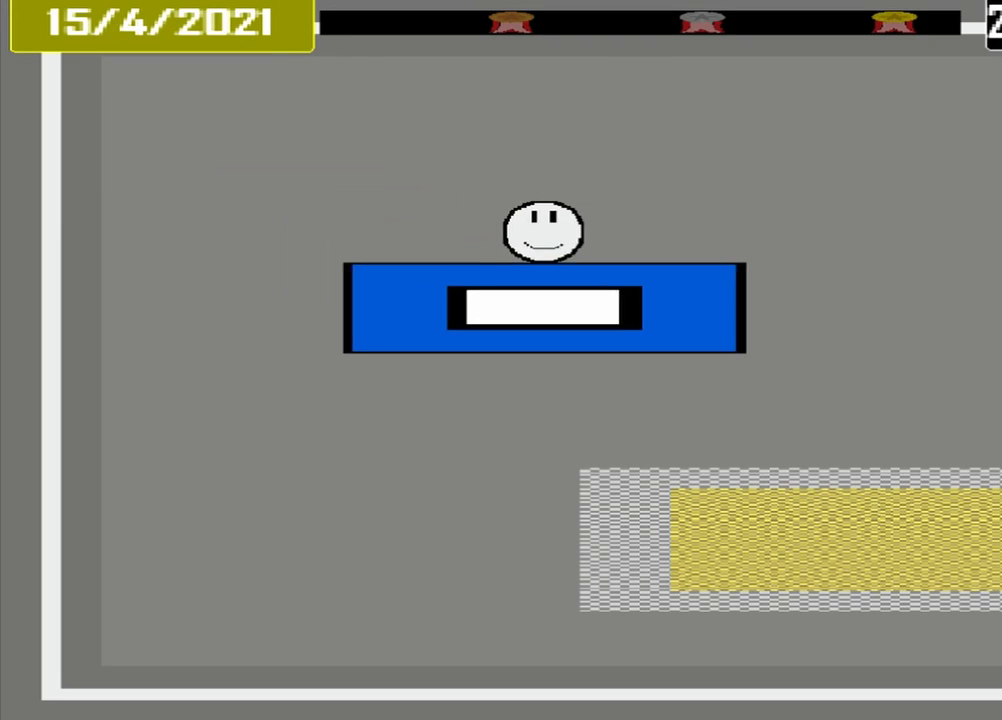
{"buttons": [], "events": []}
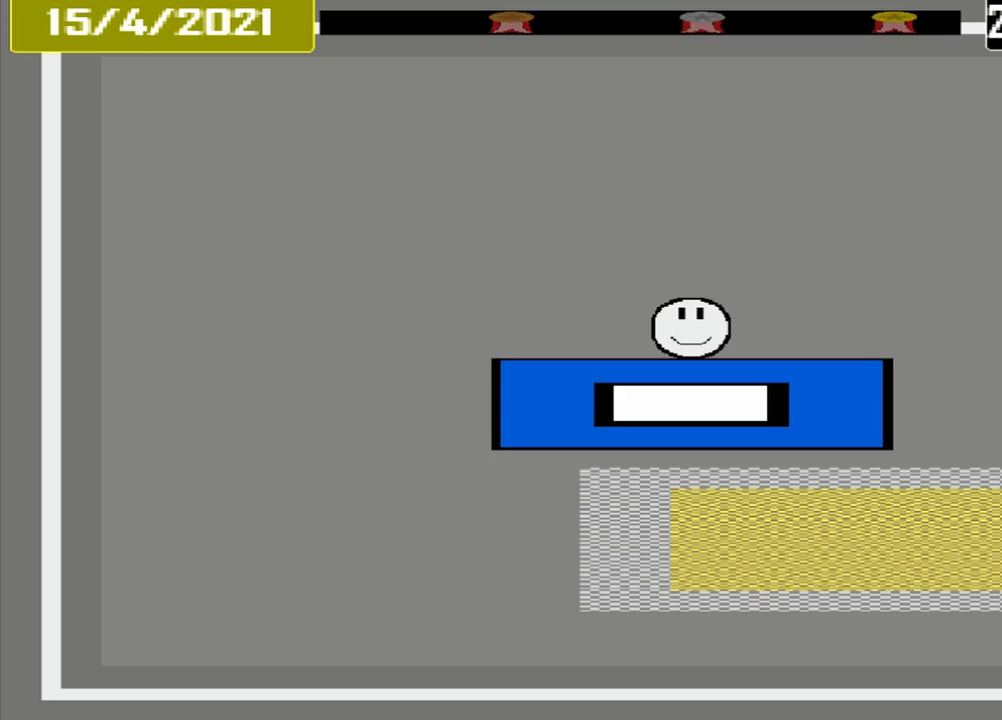
{"buttons": [], "events": []}
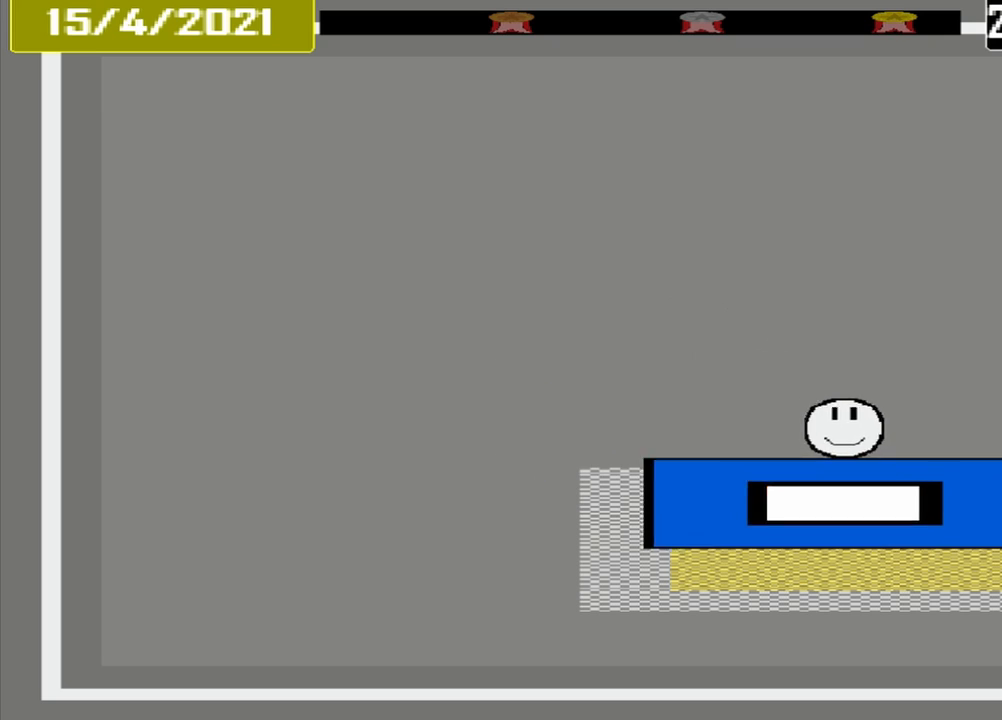
{"buttons": ["CROSS"], "events": [[125, "CROSS", "down"]]}
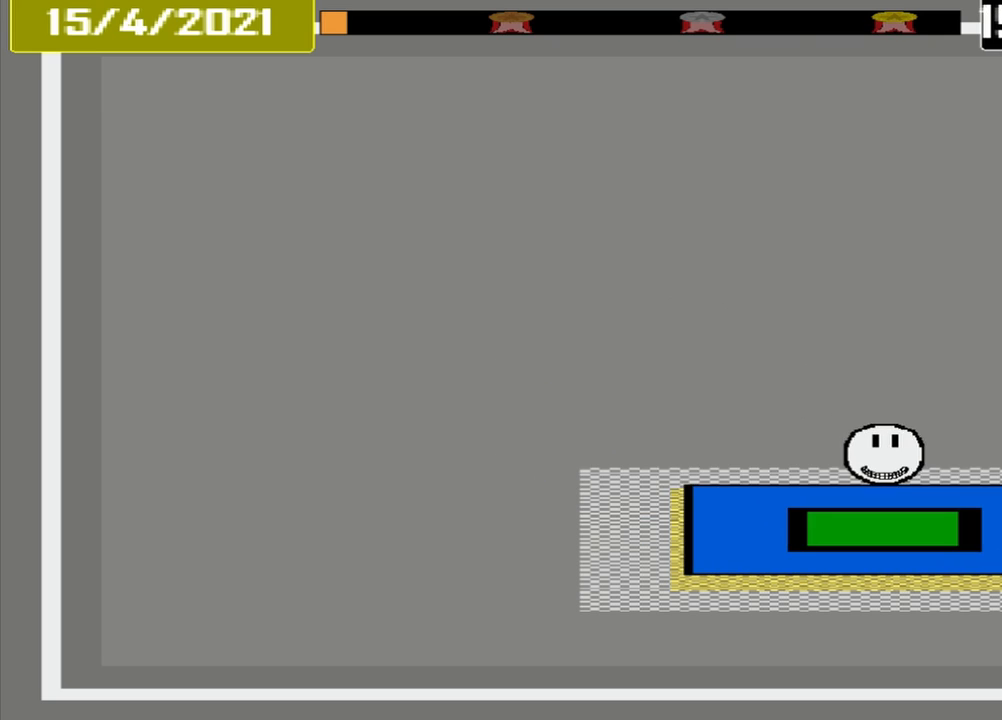
{"buttons": [], "events": [[292, "CROSS", "up"]]}
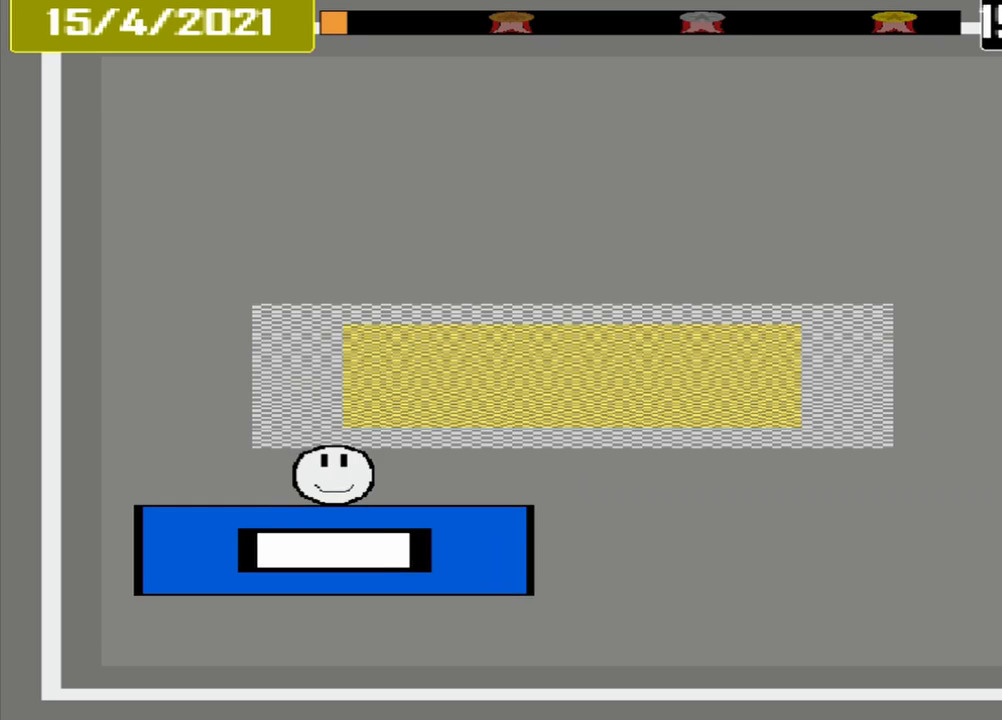
{"buttons": [], "events": []}
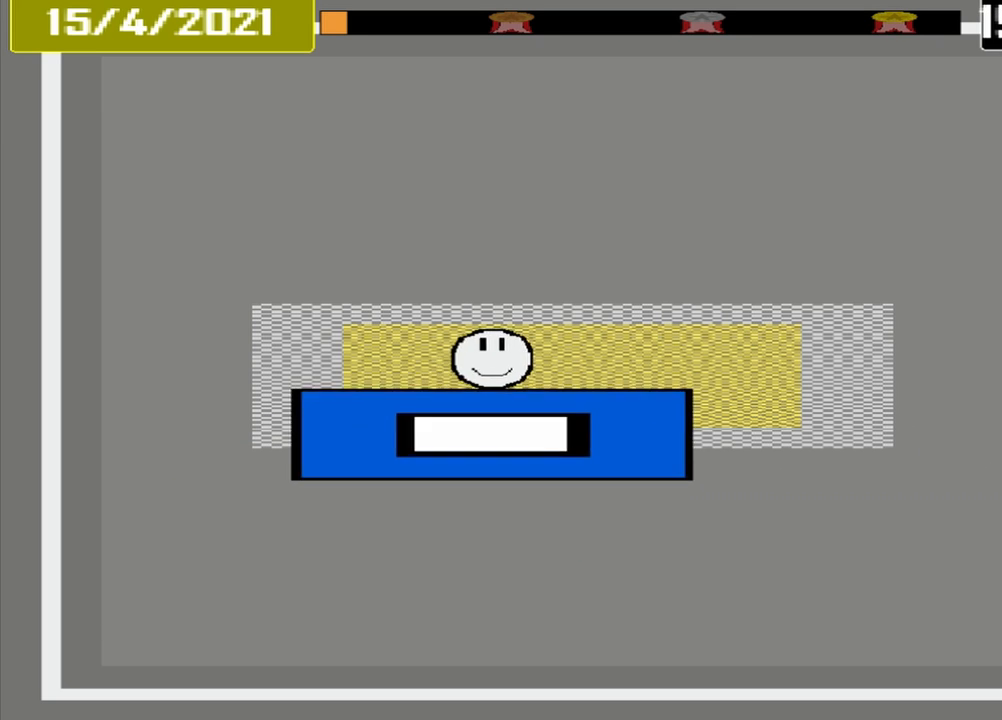
{"buttons": ["CROSS"], "events": [[208, "CROSS", "down"]]}
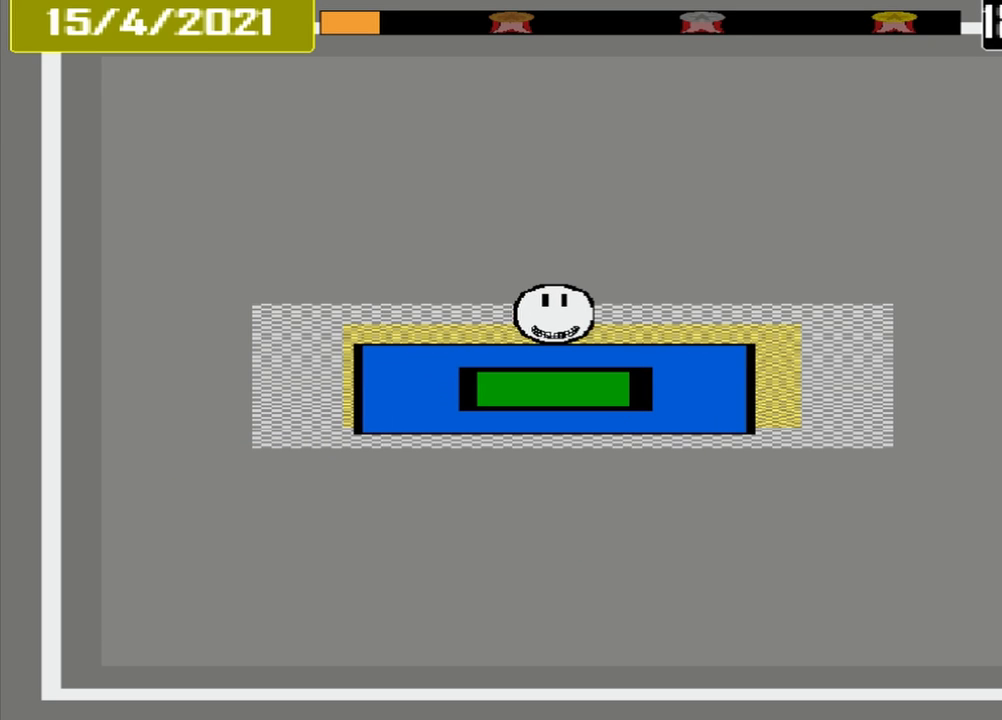
{"buttons": [], "events": [[250, "CROSS", "up"]]}
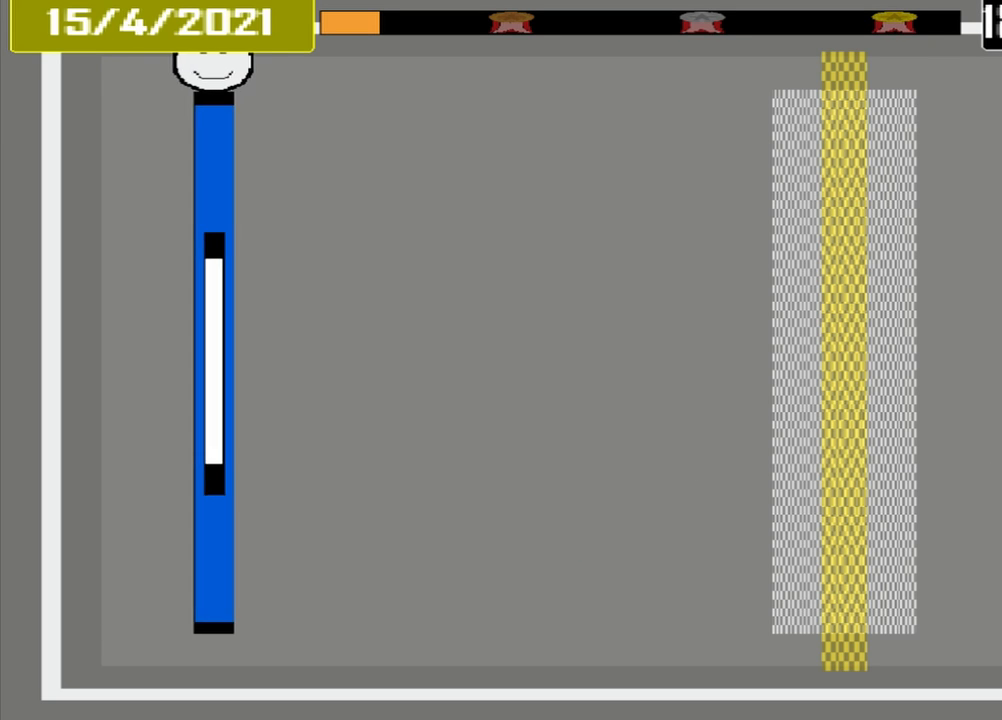
{"buttons": [], "events": []}
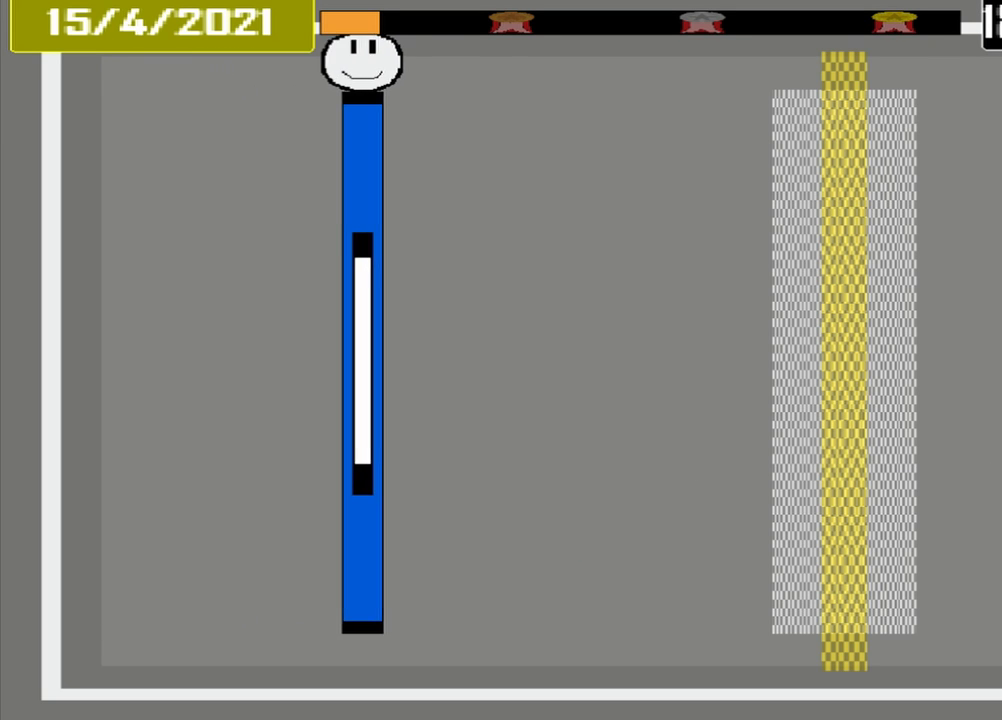
{"buttons": [], "events": []}
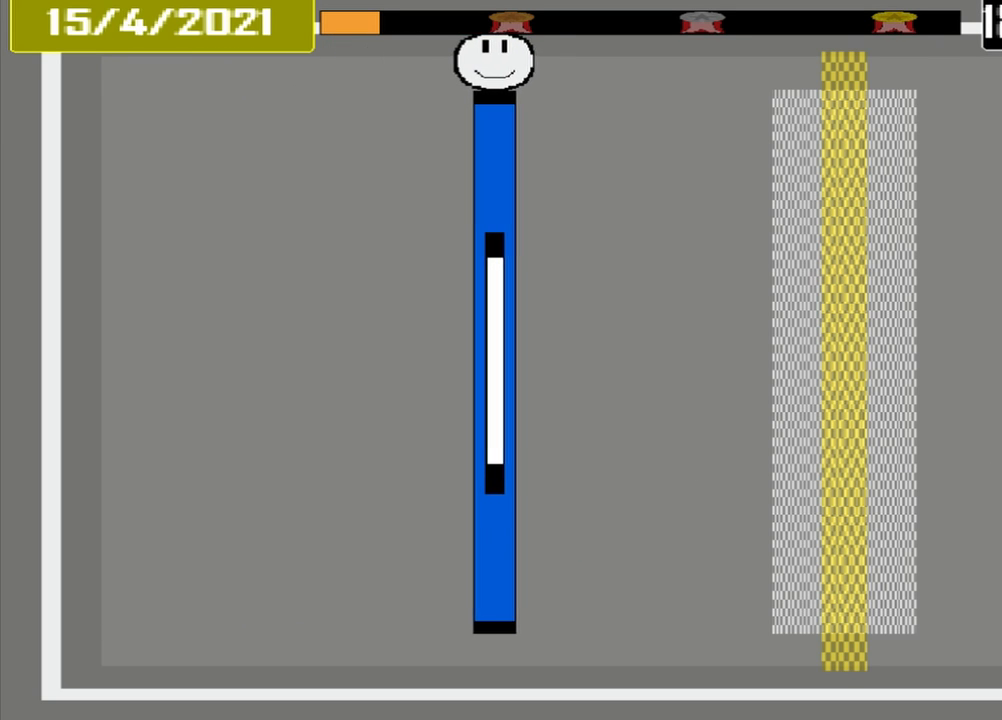
{"buttons": [], "events": []}
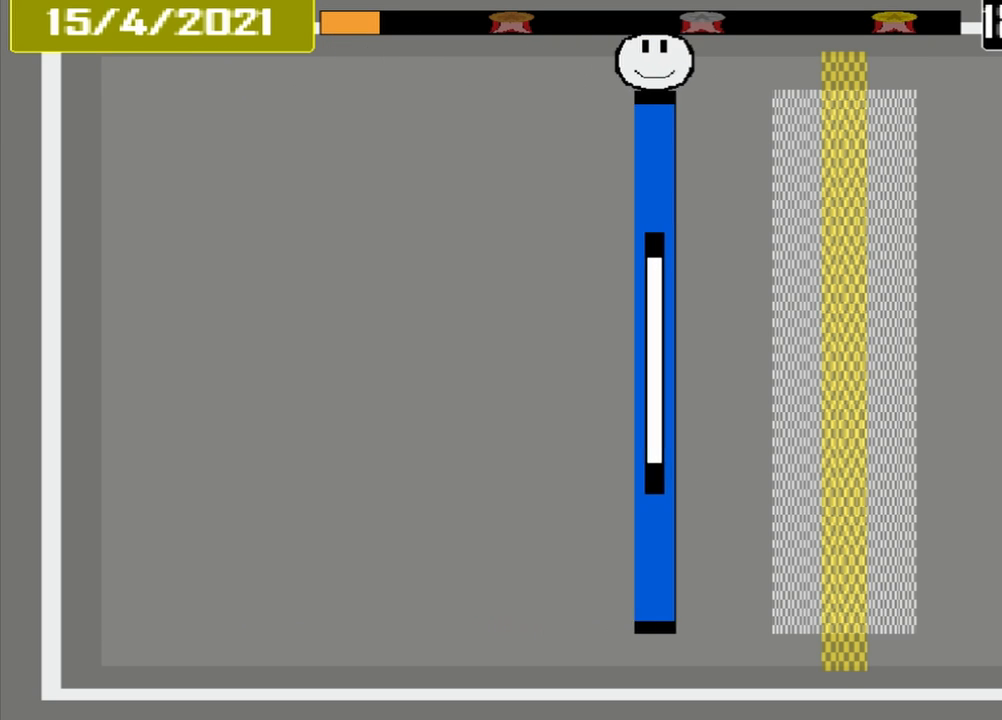
{"buttons": [], "events": []}
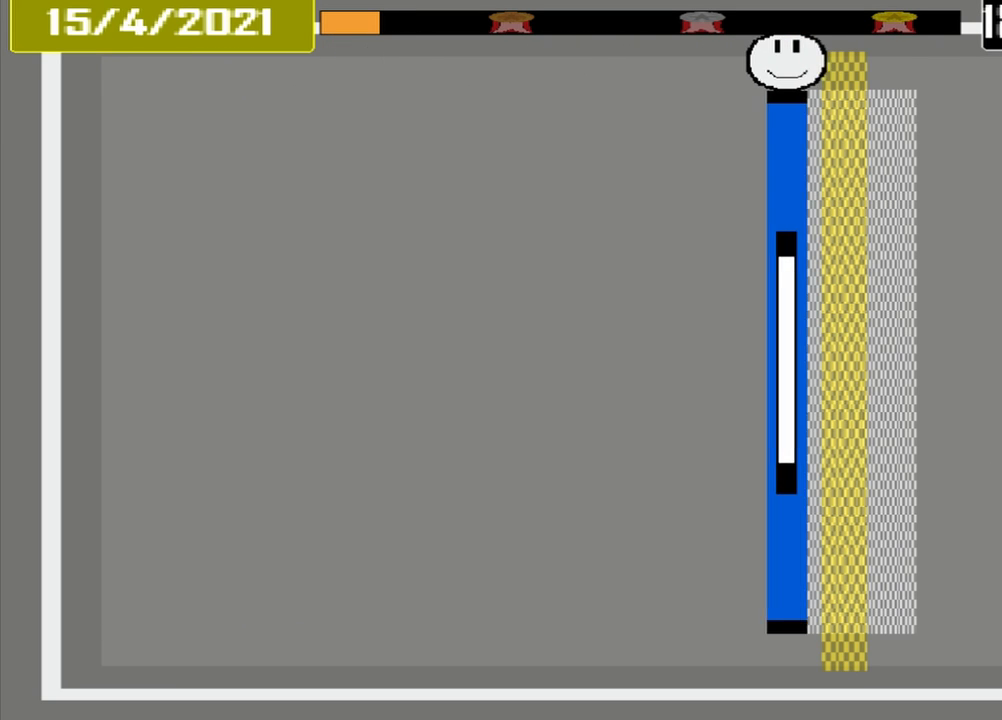
{"buttons": ["CROSS"], "events": [[208, "CROSS", "down"]]}
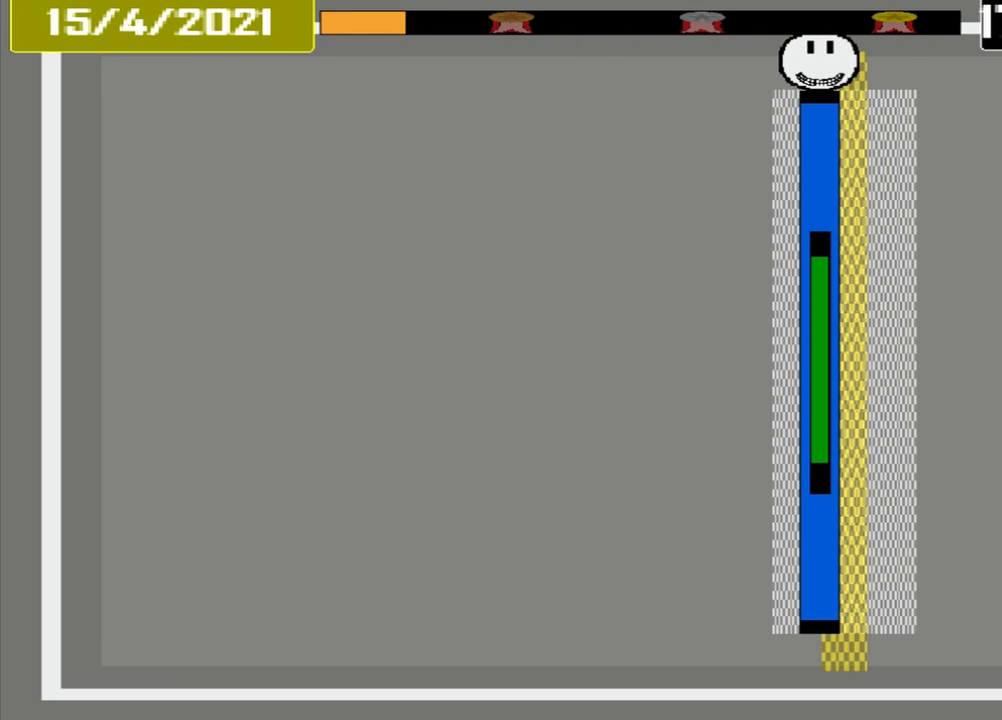
{"buttons": ["L2"], "events": [[167, "CROSS", "up"], [417, "L2", "down"]]}
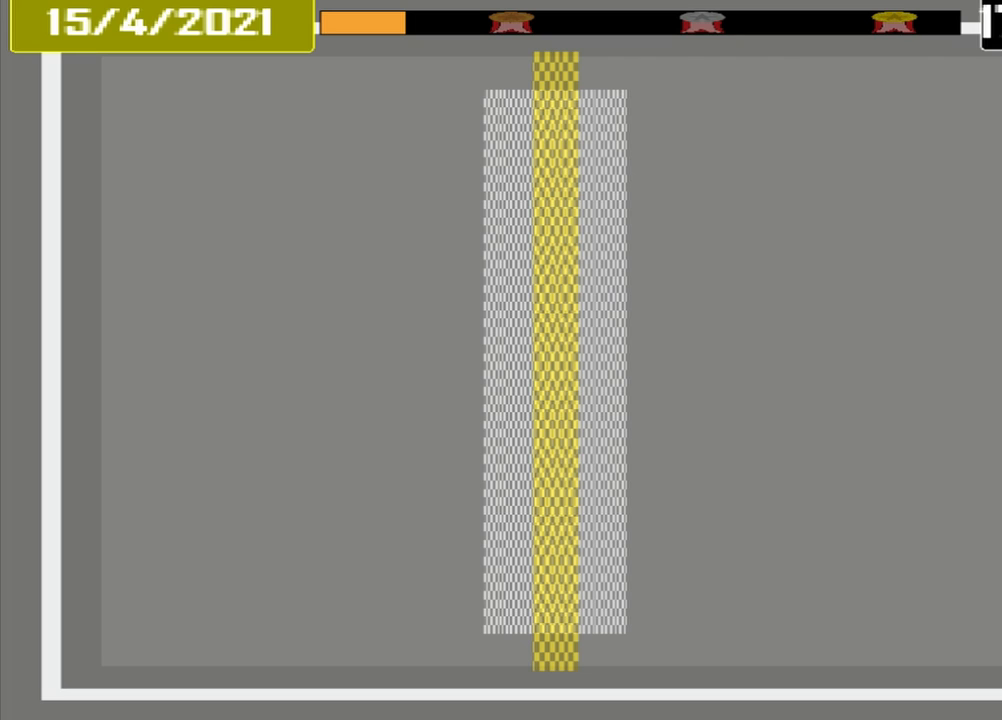
{"buttons": [], "events": [[42, "L2", "up"]]}
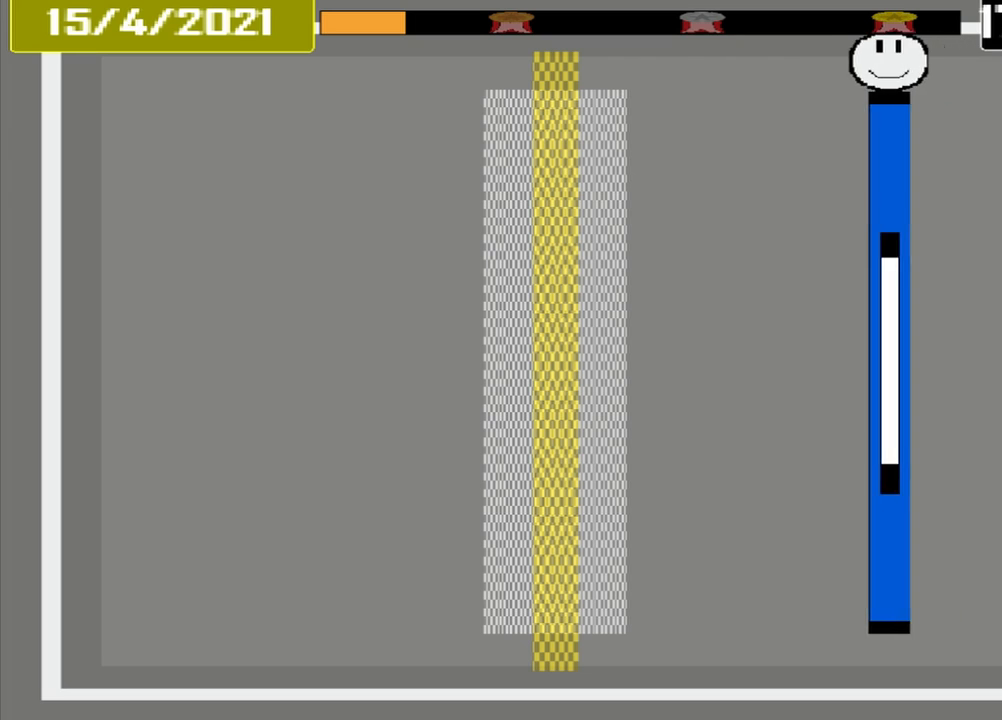
{"buttons": [], "events": []}
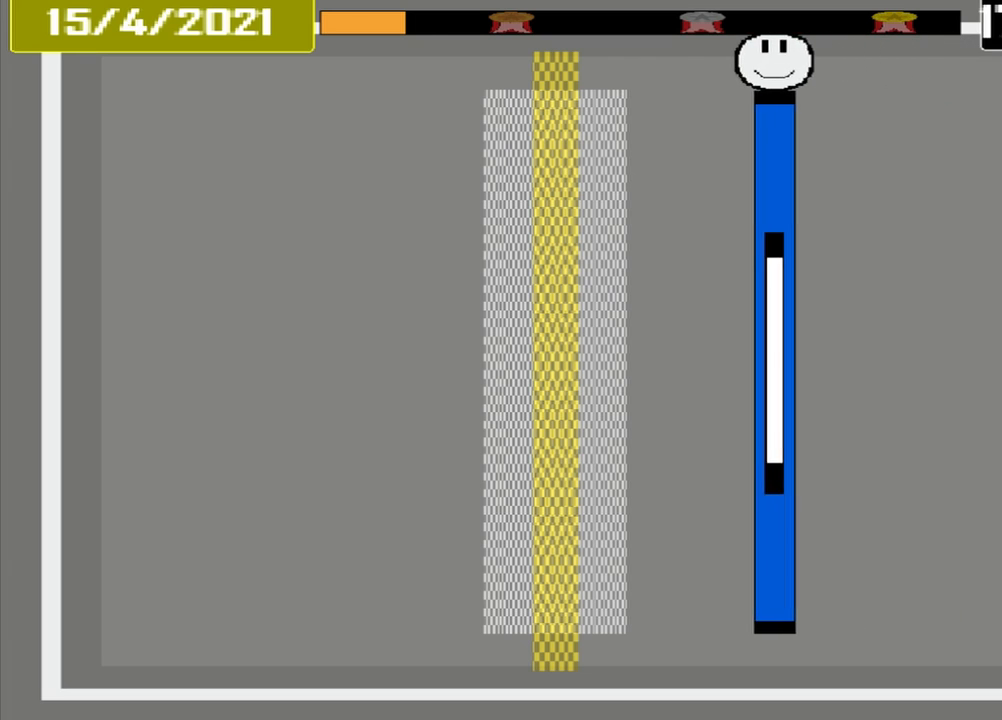
{"buttons": [], "events": []}
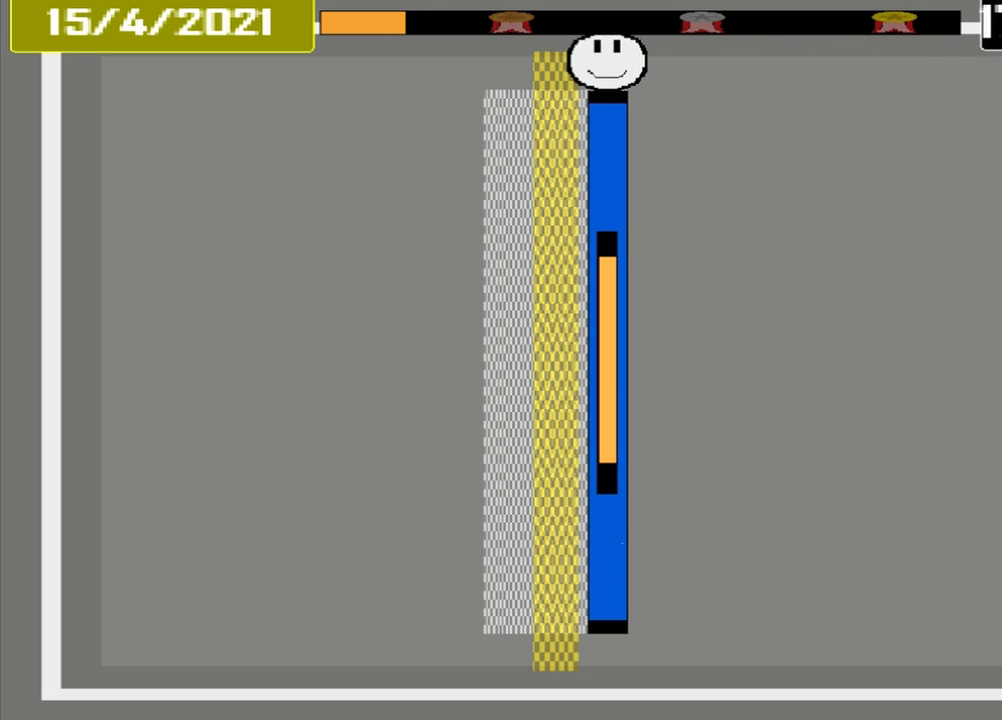
{"buttons": ["CROSS"], "events": [[167, "CROSS", "down"]]}
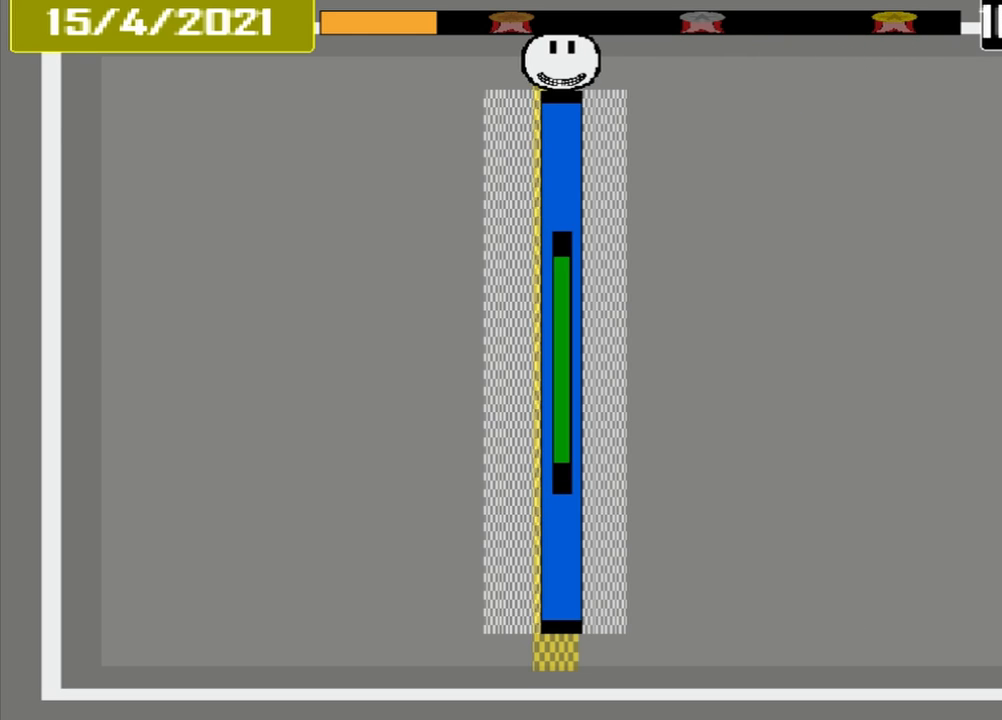
{"buttons": []}
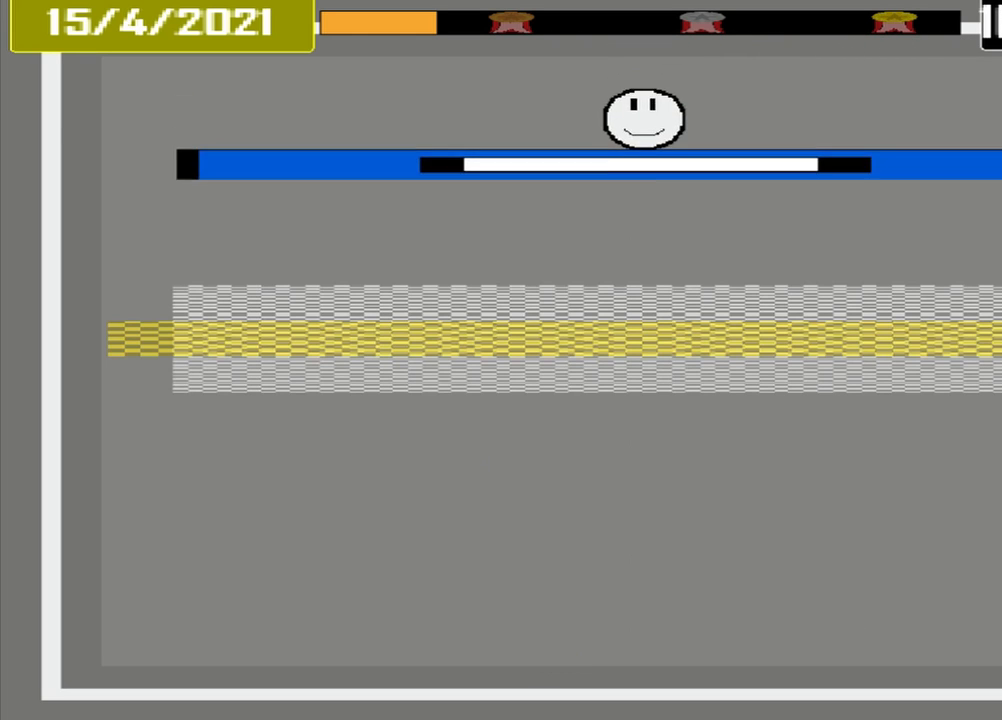
{"buttons": [], "events": []}
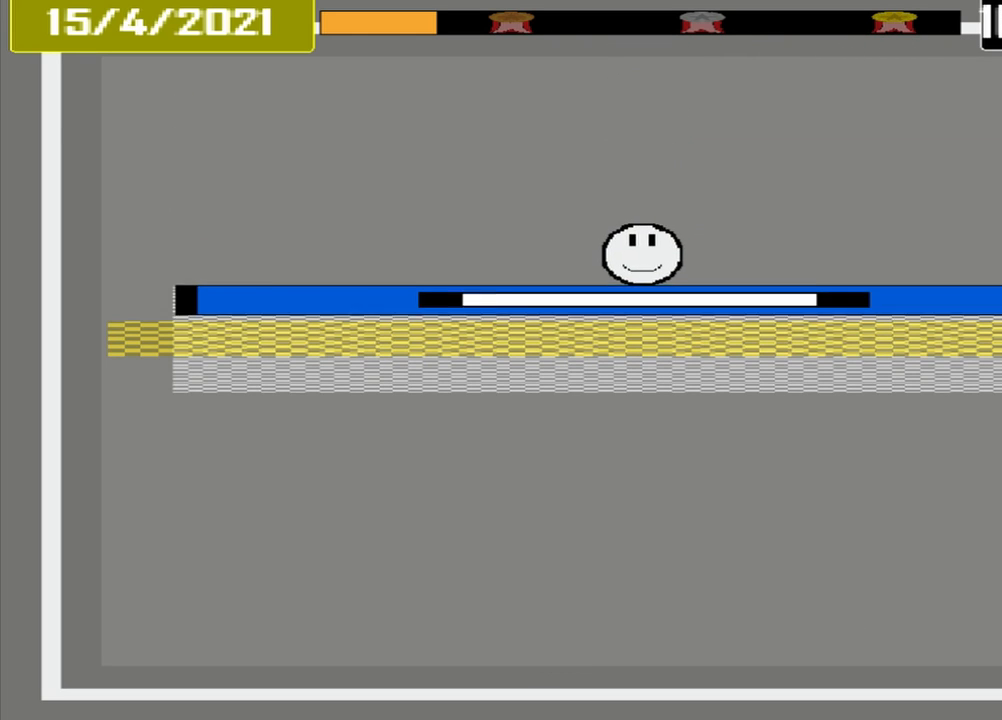
{"buttons": [], "events": [[167, "CROSS", "down"], [500, "CROSS", "up"]]}
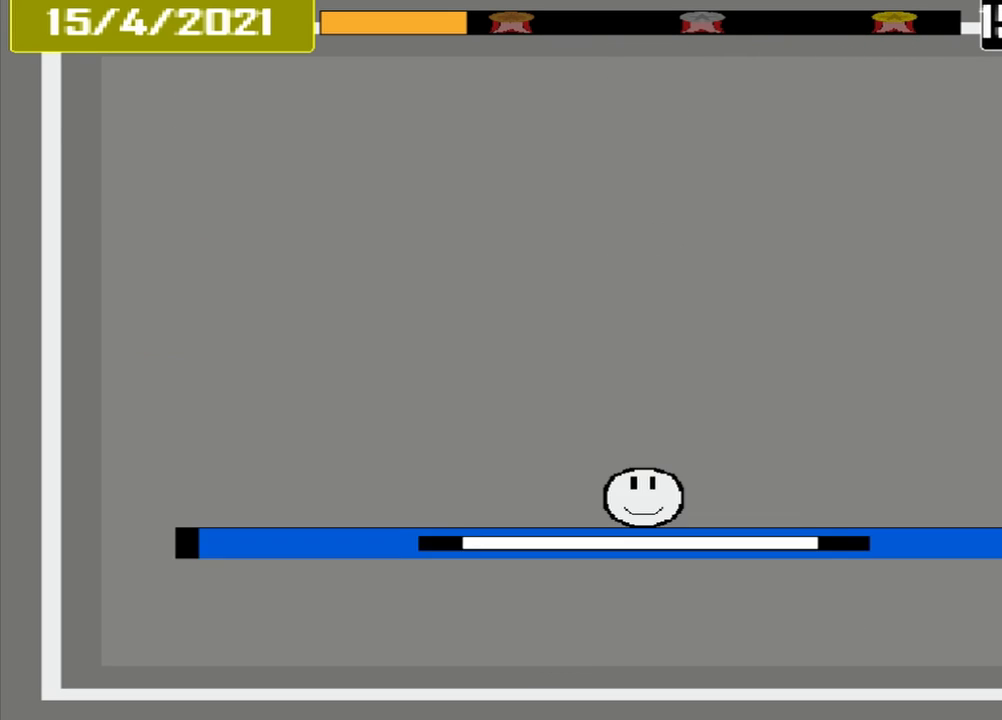
{"buttons": [], "events": []}